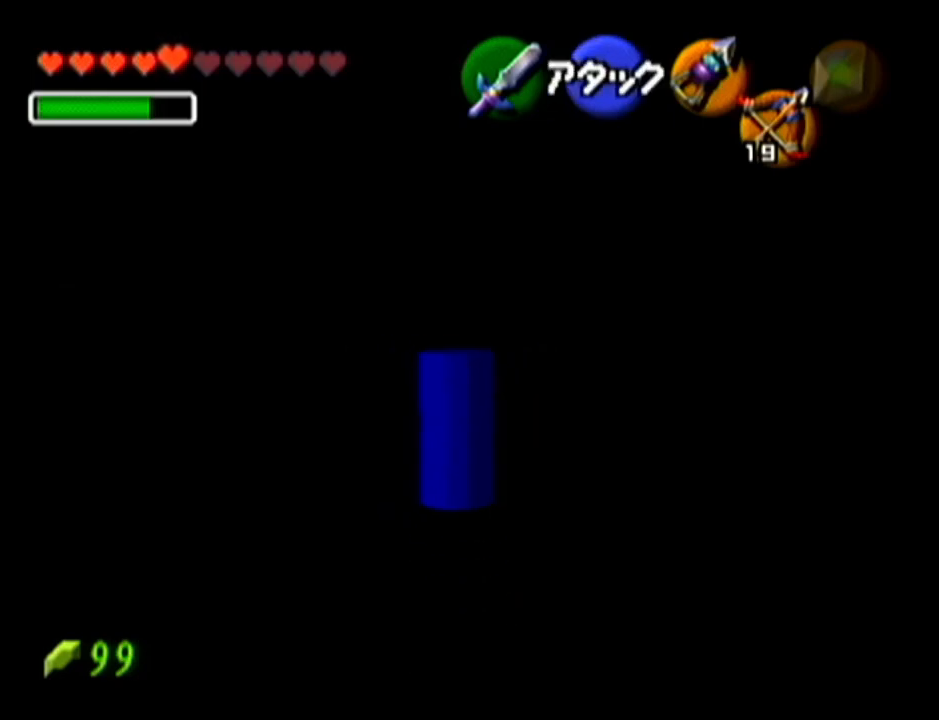
Gameplay with a controller (Nintendo layout); each line is a JSON object with the inputs held at the frame after it. "events" lists button and stick changes between this image and that frame as [ms after this image, input, new state], when the widget could be followed in between. Not read: L3 R3.
{"buttons": [], "left_stick": "up", "events": []}
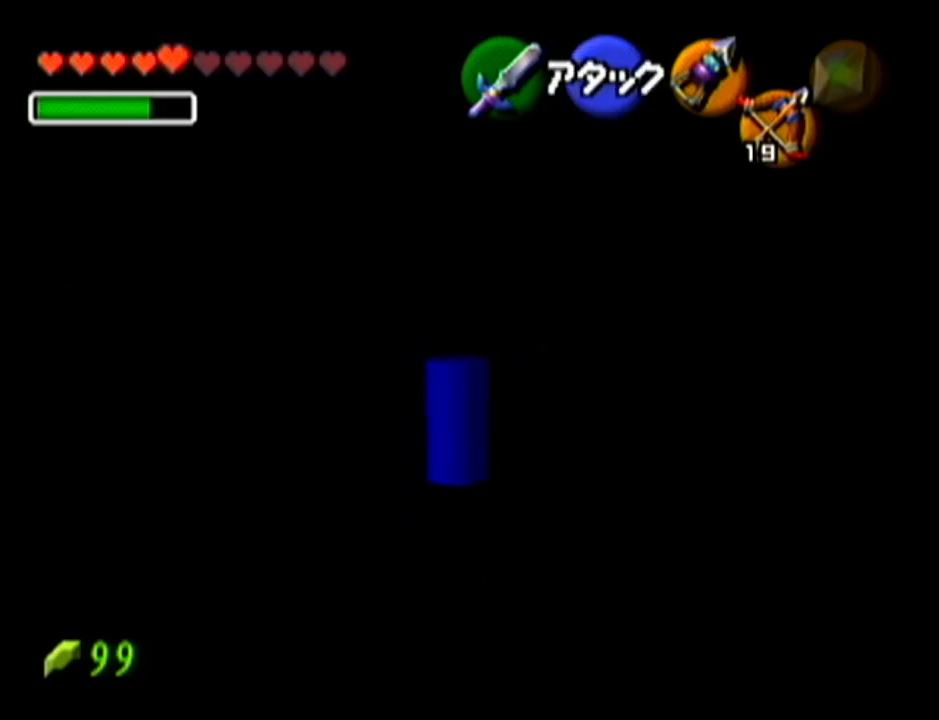
{"buttons": [], "left_stick": "up", "events": []}
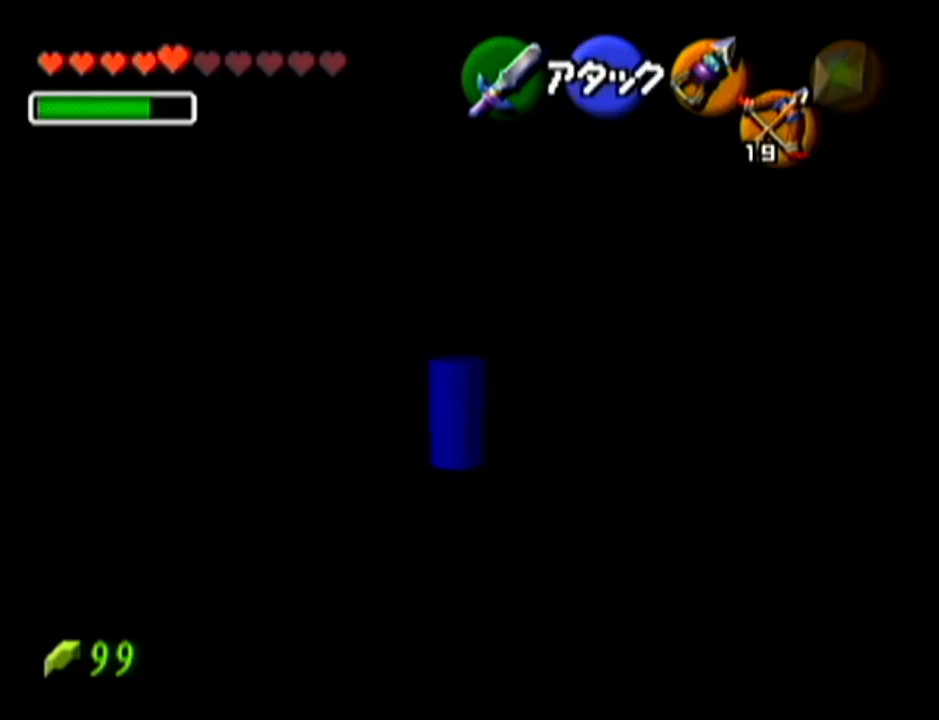
{"buttons": [], "left_stick": "up", "events": []}
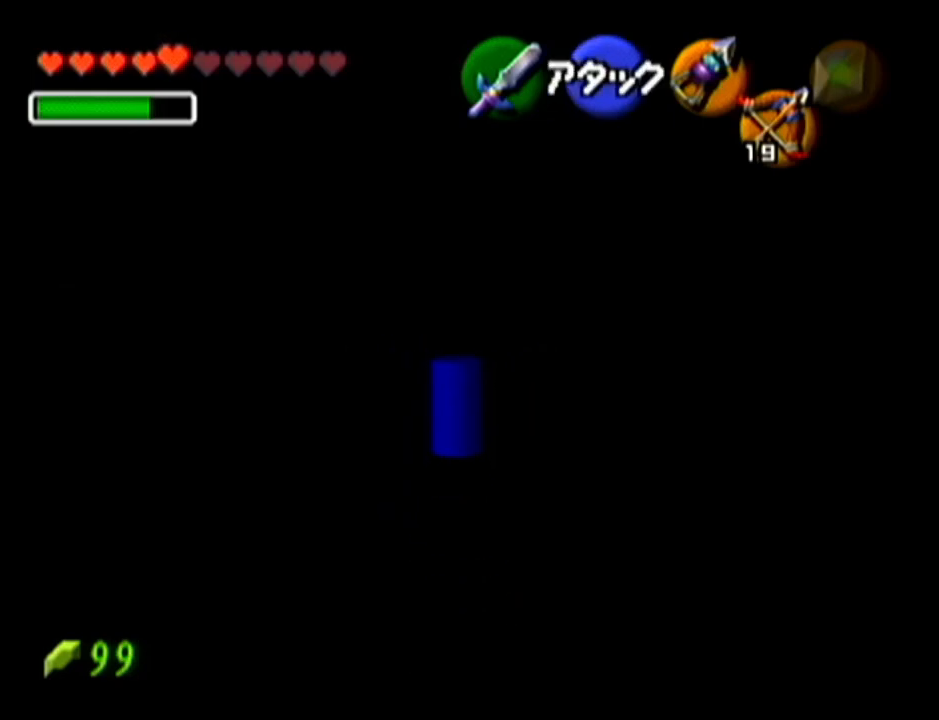
{"buttons": [], "left_stick": "up", "events": []}
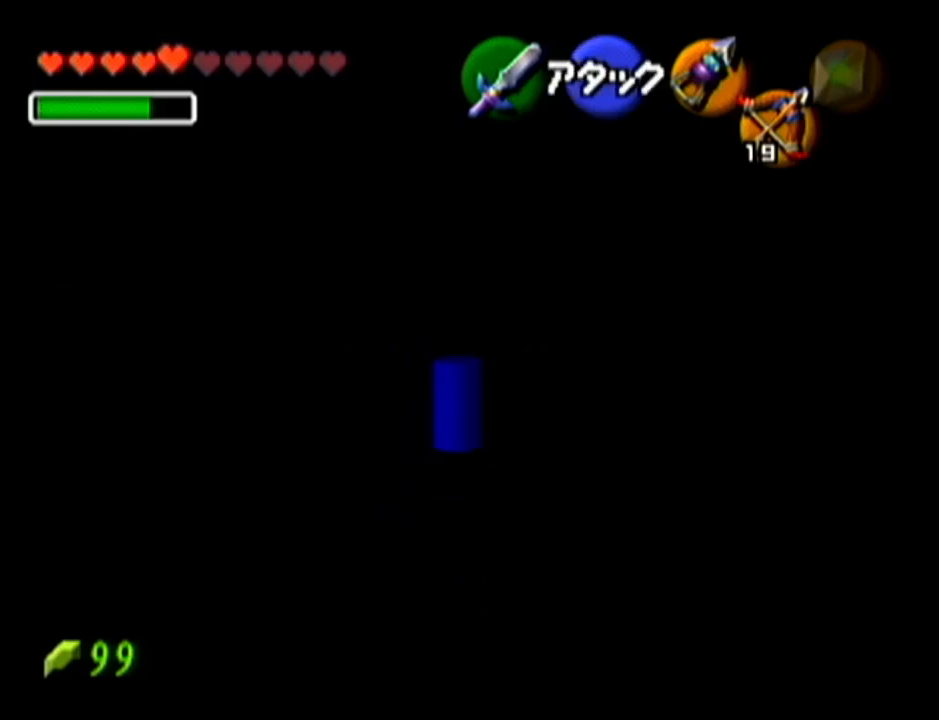
{"buttons": [], "left_stick": "up", "events": []}
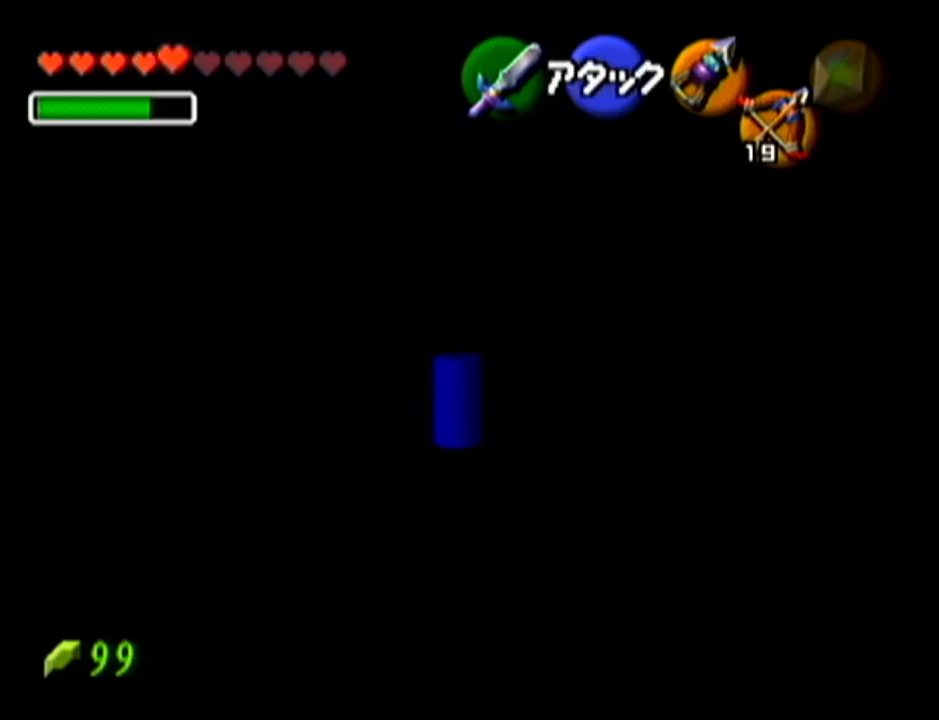
{"buttons": [], "left_stick": "center", "events": [[17, "left_stick", "center"]]}
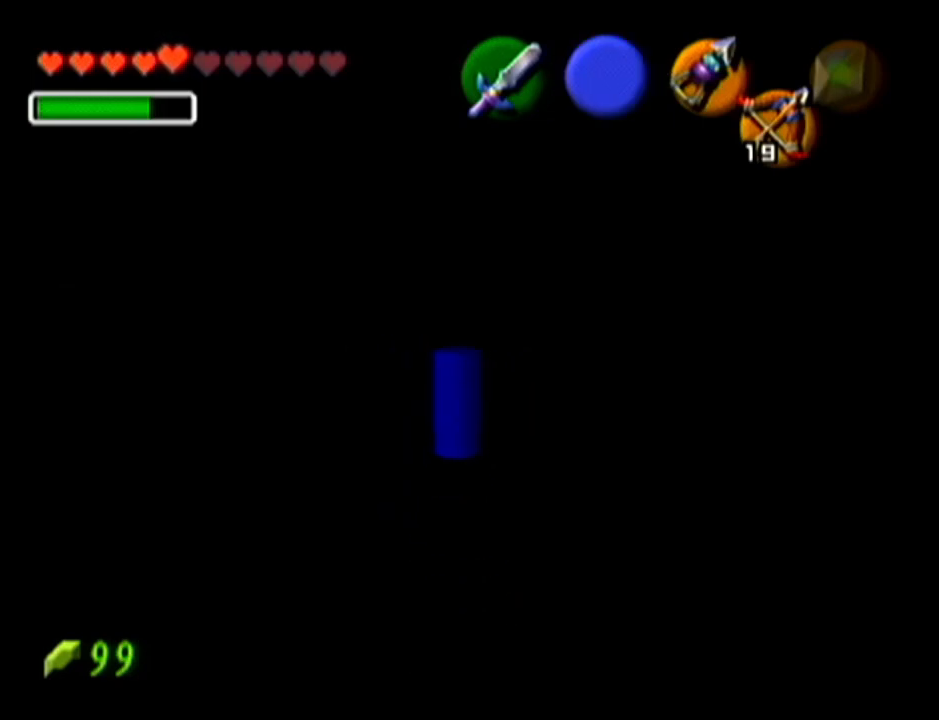
{"buttons": [], "left_stick": "center", "events": []}
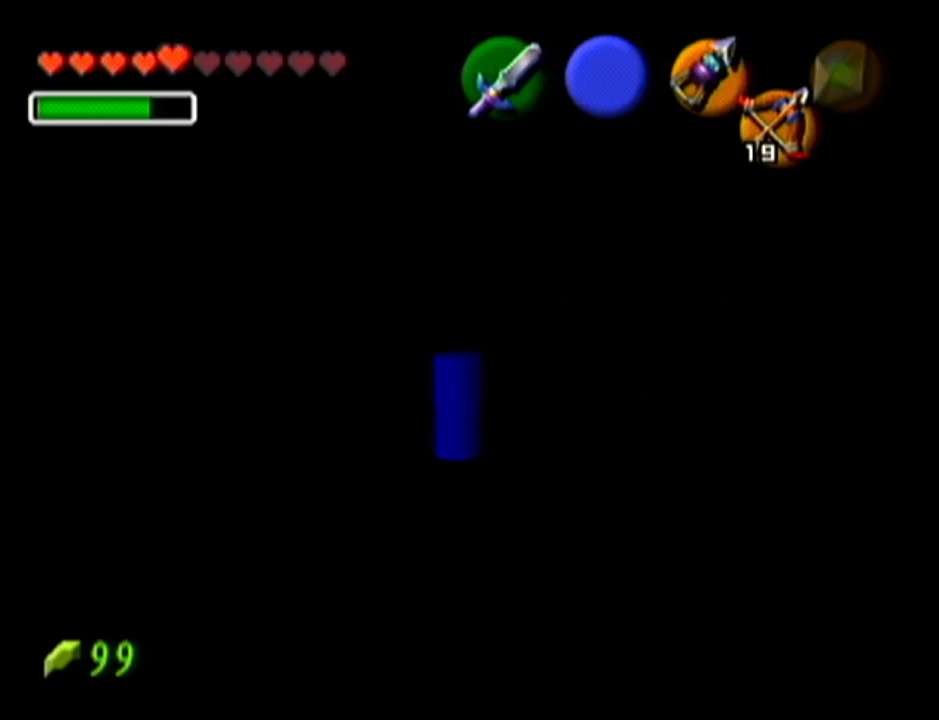
{"buttons": [], "left_stick": "center", "events": []}
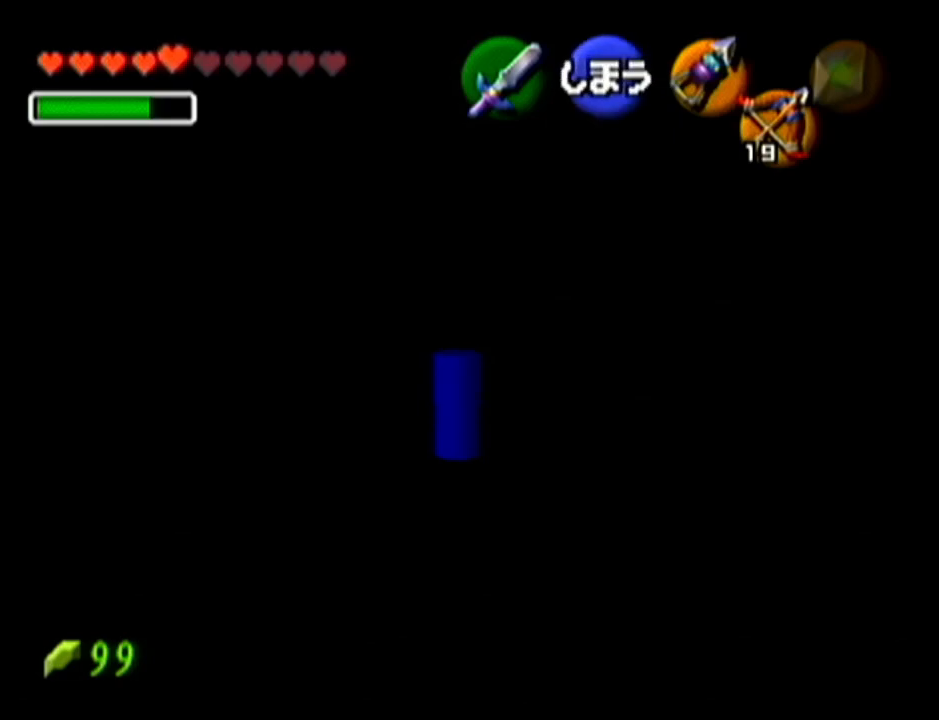
{"buttons": [], "left_stick": "up", "events": [[200, "left_stick", "up"]]}
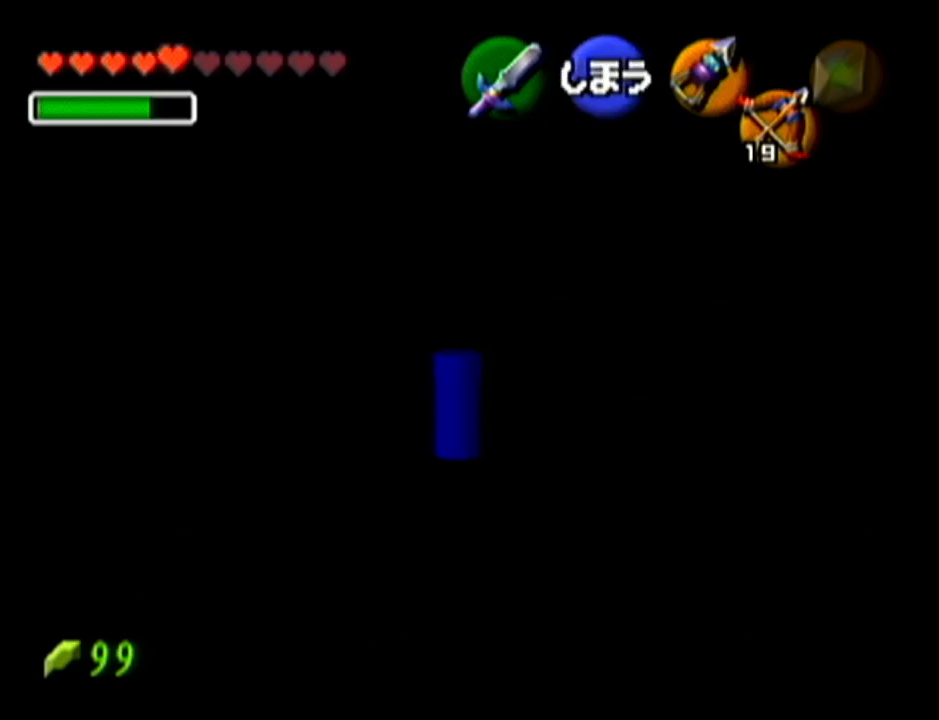
{"buttons": [], "left_stick": "center", "events": [[117, "left_stick", "center"], [134, "C_UP", "down"], [300, "C_UP", "up"]]}
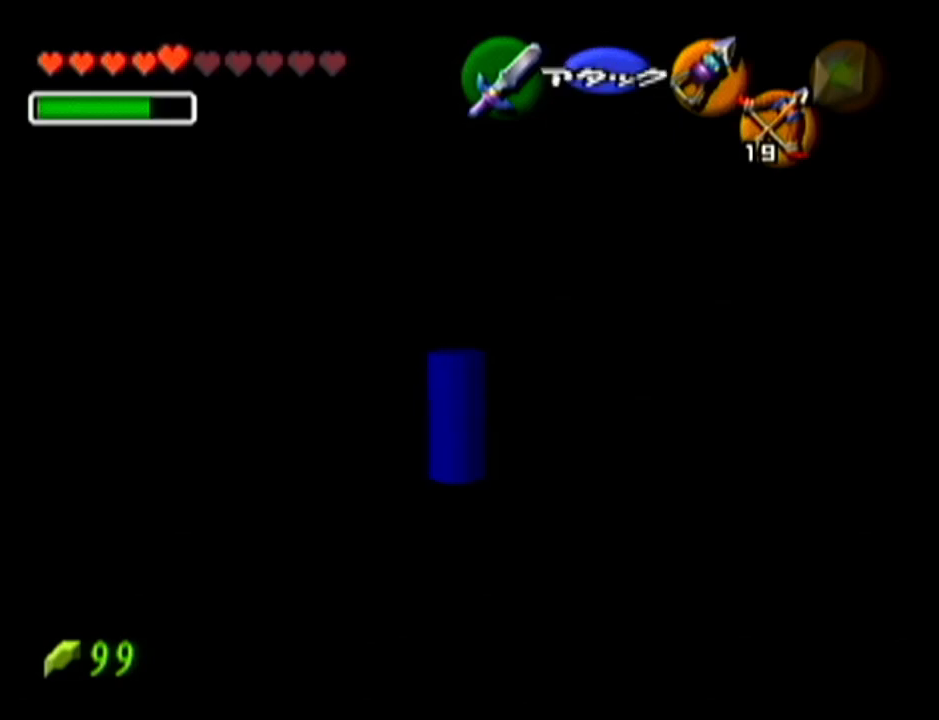
{"buttons": [], "left_stick": "center", "events": []}
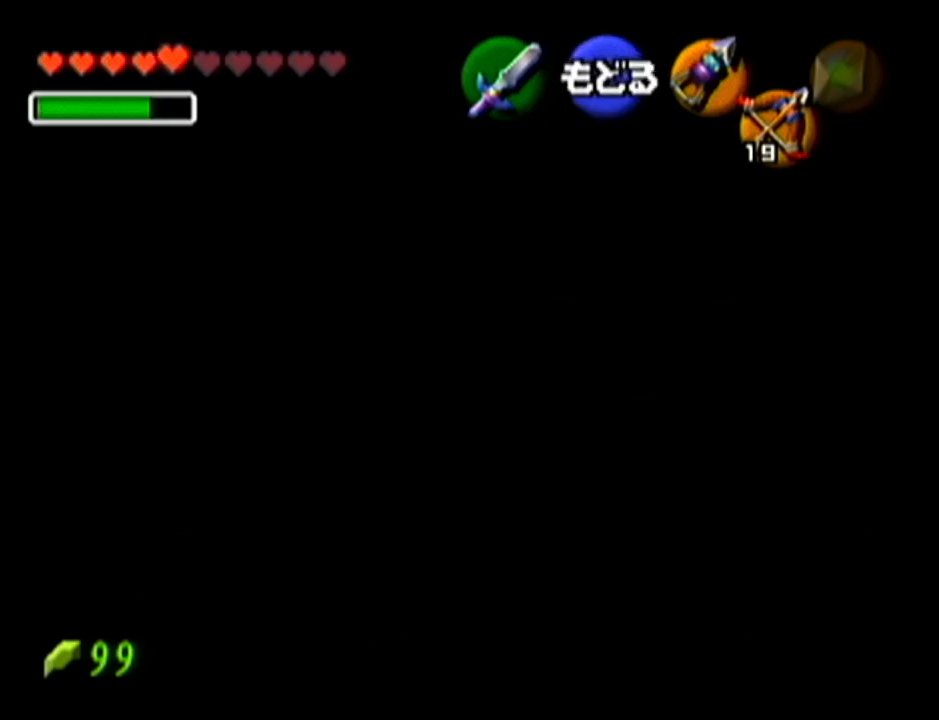
{"buttons": [], "left_stick": "left", "events": [[17, "left_stick", "left"]]}
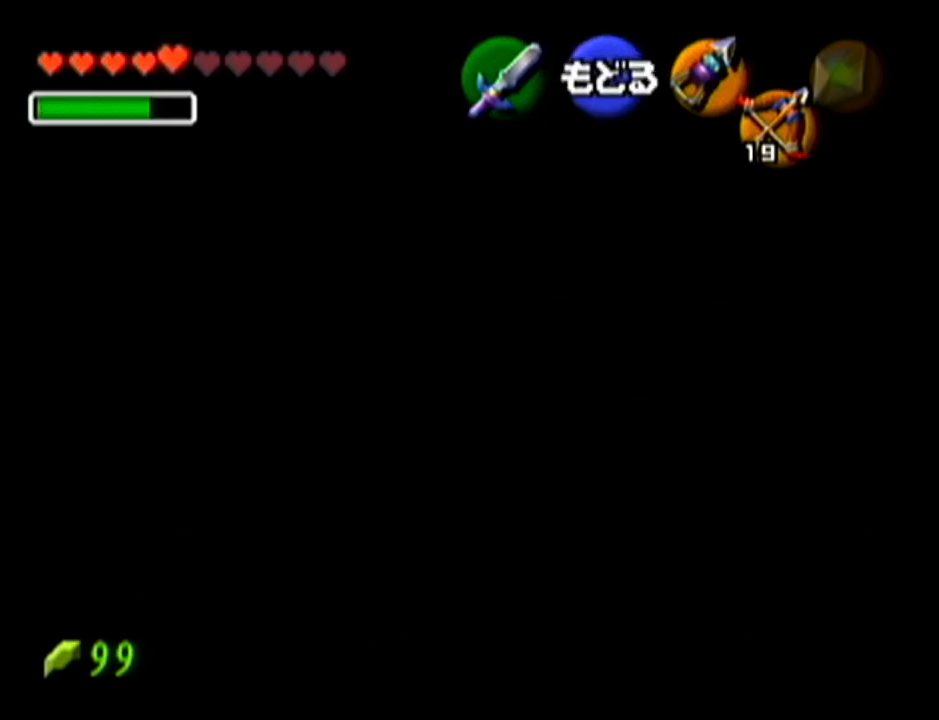
{"buttons": [], "left_stick": "left", "events": []}
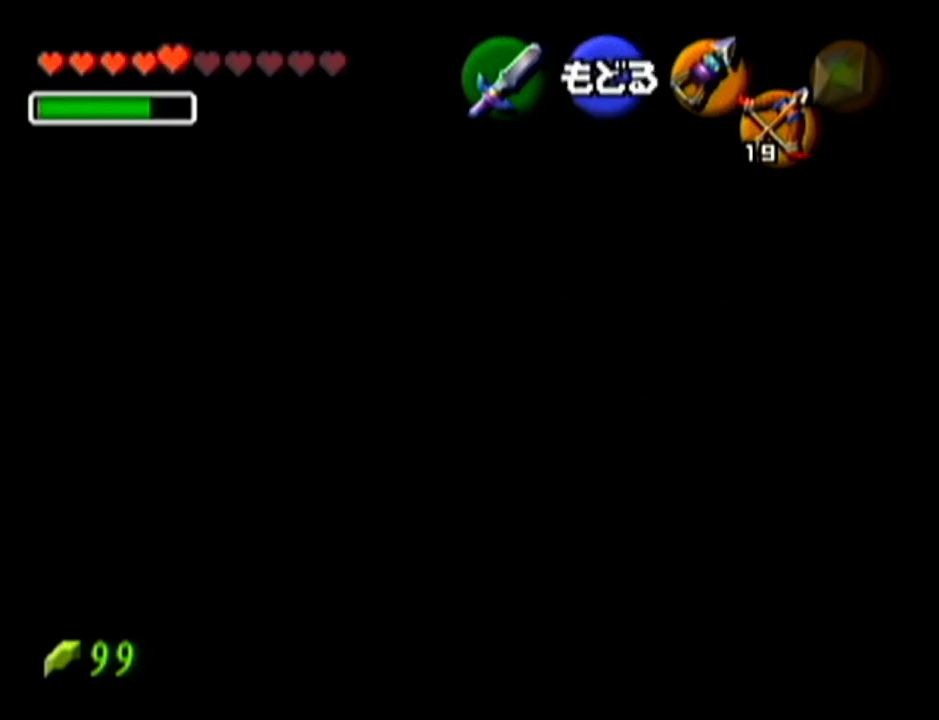
{"buttons": [], "left_stick": "left", "events": []}
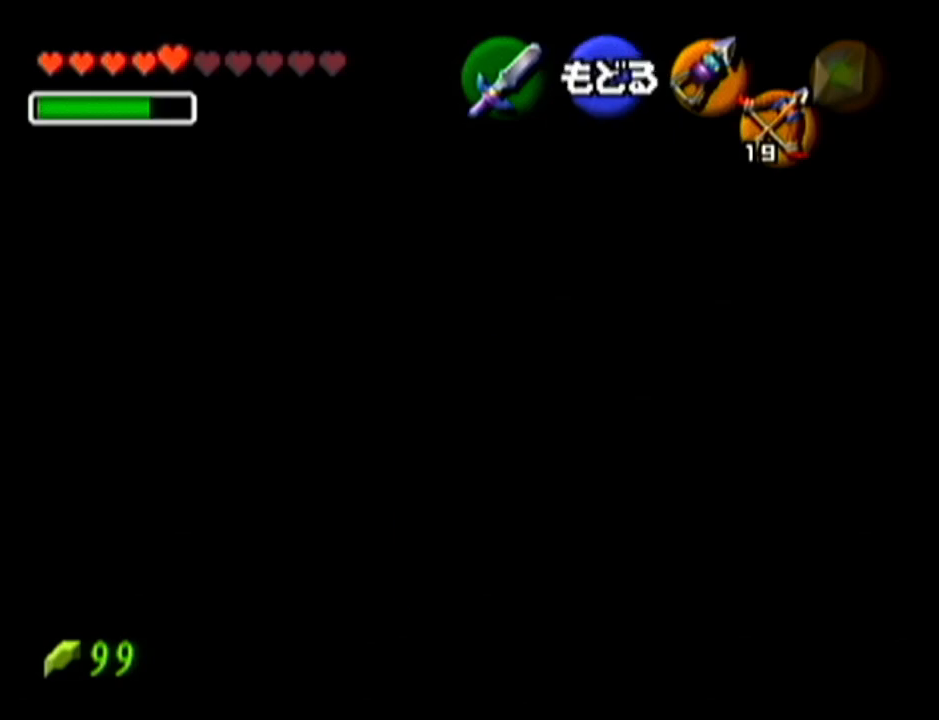
{"buttons": [], "left_stick": "center", "events": [[350, "left_stick", "center"]]}
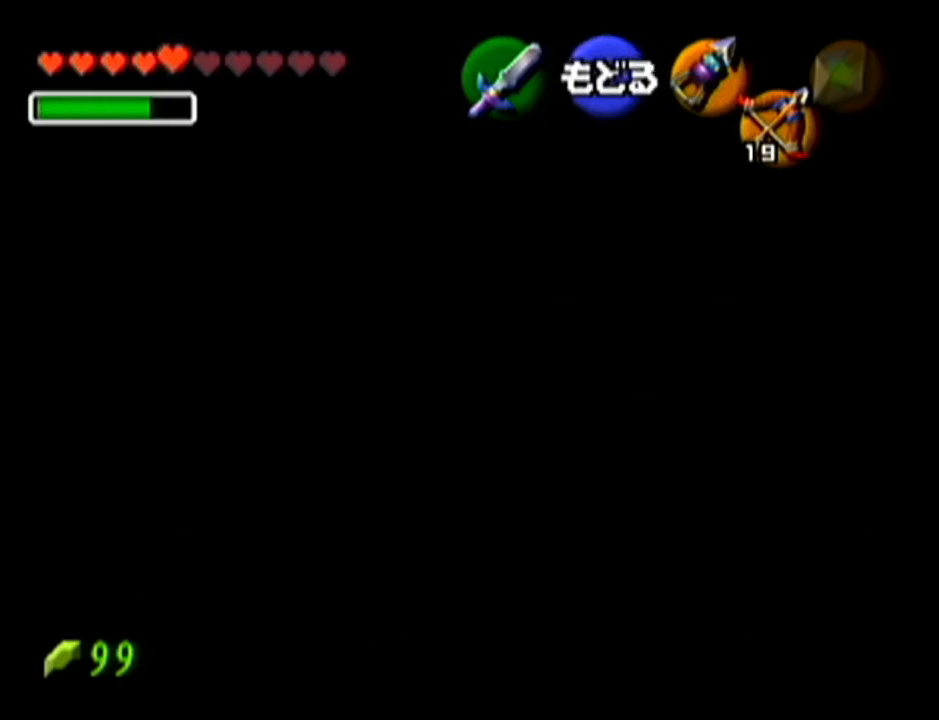
{"buttons": [], "left_stick": "right", "events": [[451, "left_stick", "right"]]}
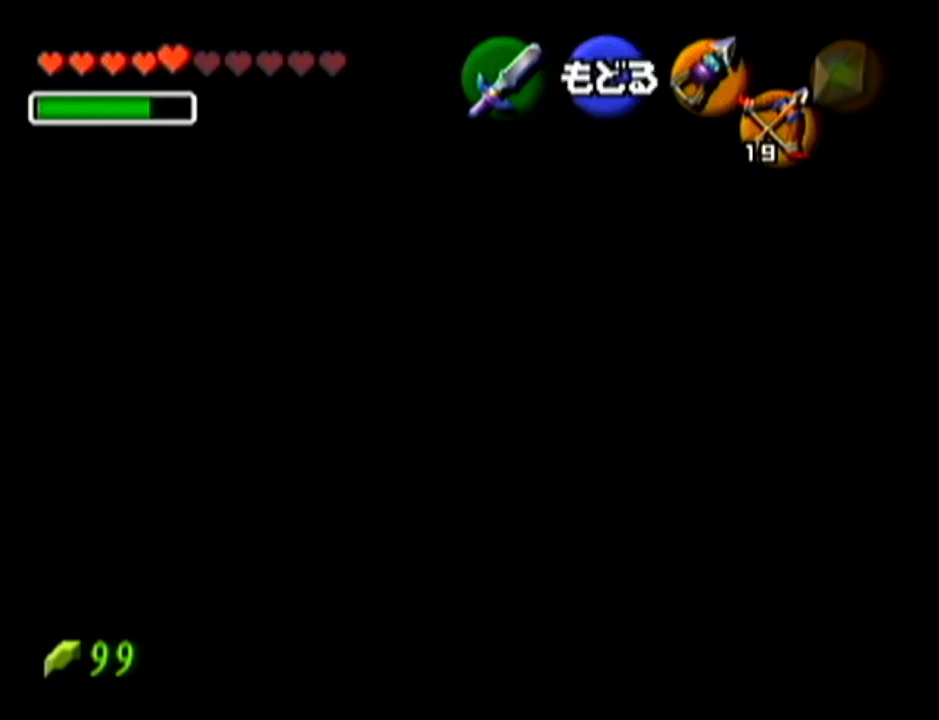
{"buttons": [], "left_stick": "center", "events": [[283, "left_stick", "center"]]}
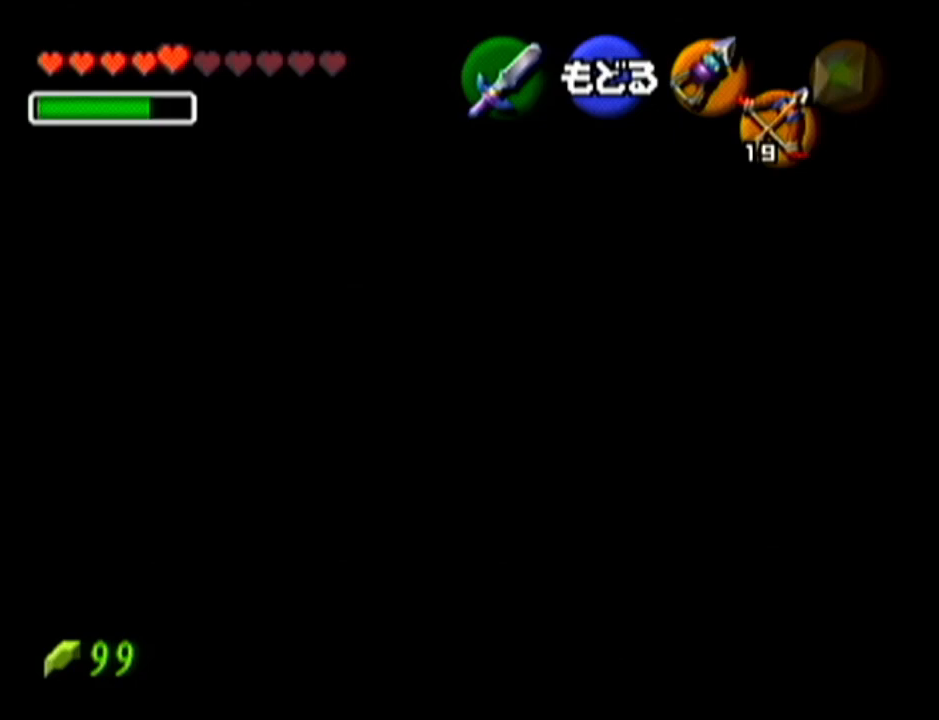
{"buttons": [], "left_stick": "center", "events": []}
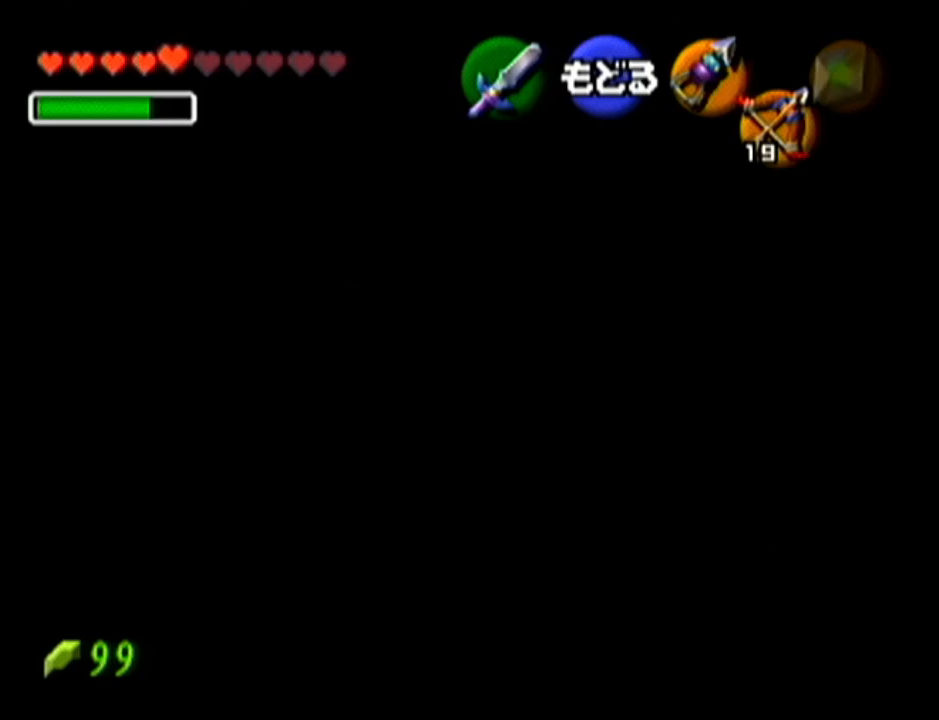
{"buttons": [], "left_stick": "up", "events": [[66, "A", "down"], [233, "A", "up"], [233, "left_stick", "up"]]}
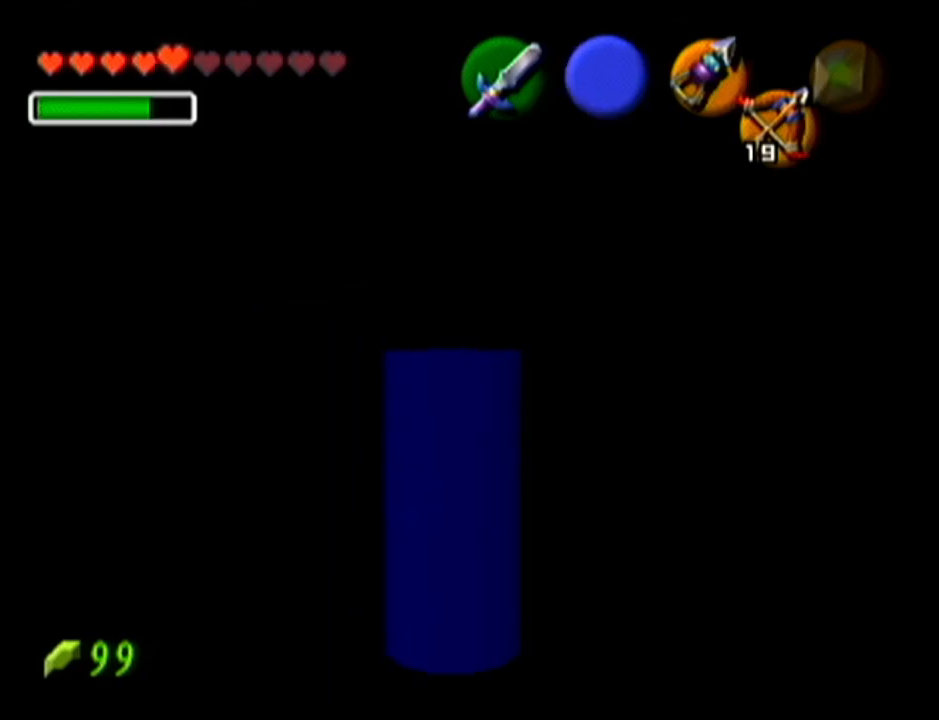
{"buttons": [], "left_stick": "up", "events": []}
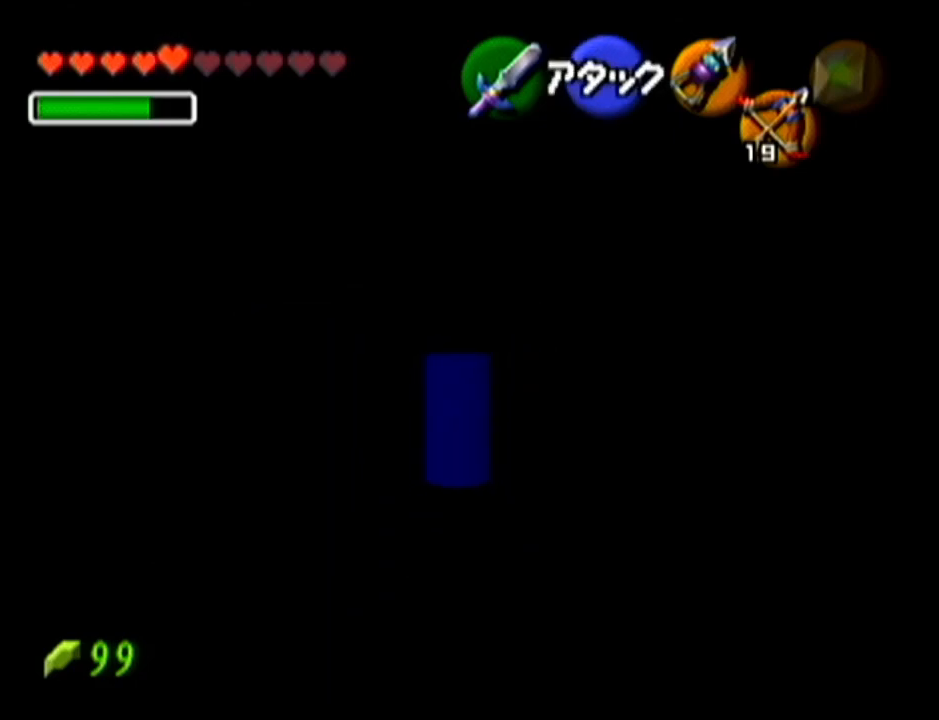
{"buttons": [], "left_stick": "up", "events": []}
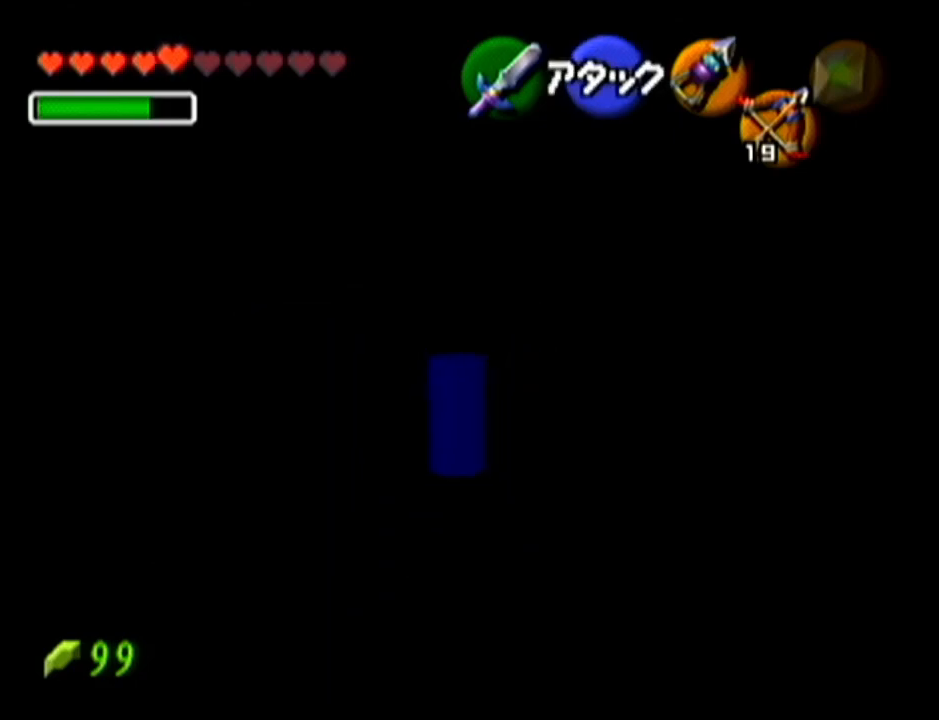
{"buttons": [], "left_stick": "center", "events": [[33, "left_stick", "center"]]}